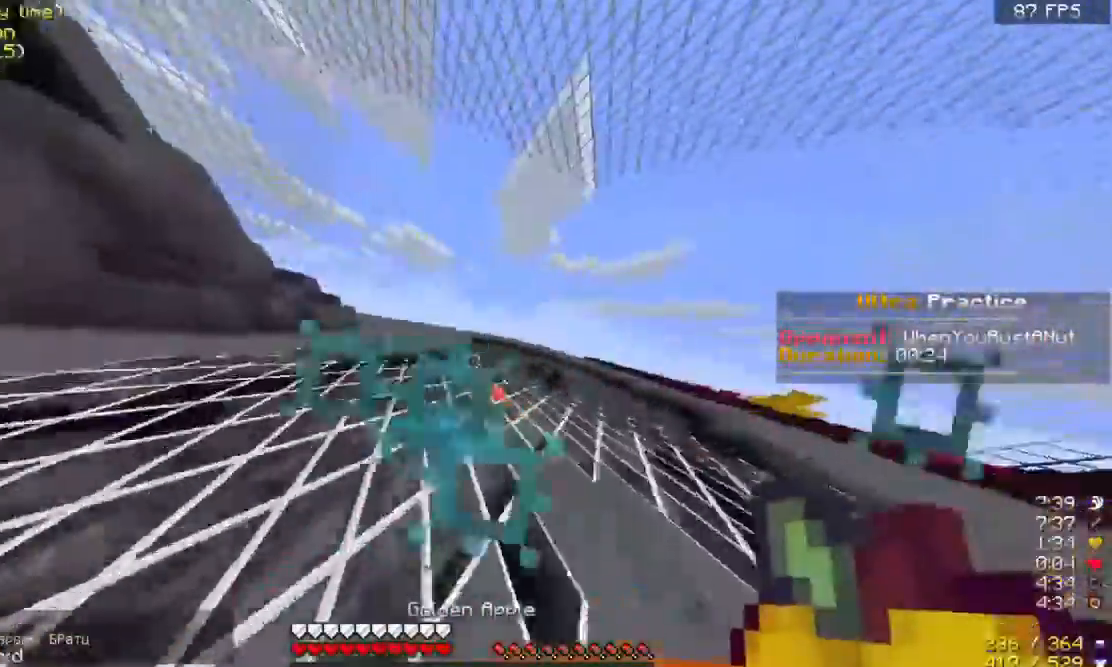
Gameplay with keyboard and mouse; each line is a JSON object with the keys and mouse buttons held at the frame after it. "events" lists presses ("down") and releases ("up") of "a", "d", "s", "space", "w", "mouse_left" and "mouse_right" between this image and that frame as [ms after this image, input, new state], when the widget could be followed in between. "mouse_left", "mouse_right" = the "left", "right" buttons of the "mouse" list. No other keys are recorded. Fast repeated clicks can show as one long hold. Mouse movement is not recorded.
{"keys": ["w"], "mouse": [], "events": []}
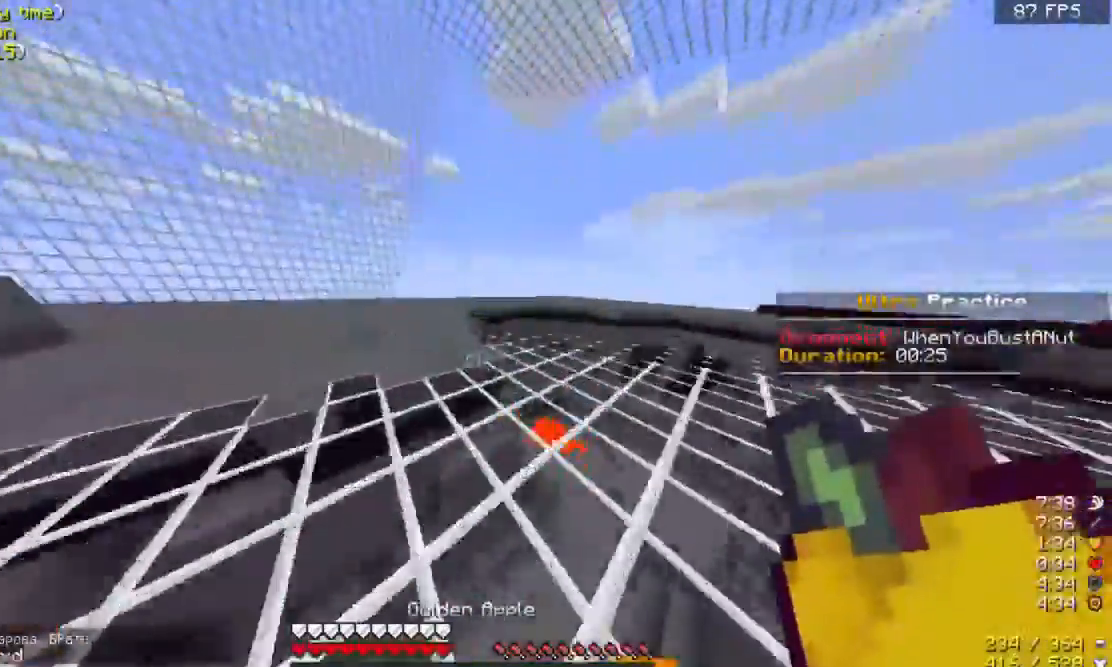
{"keys": ["w"], "mouse": [], "events": []}
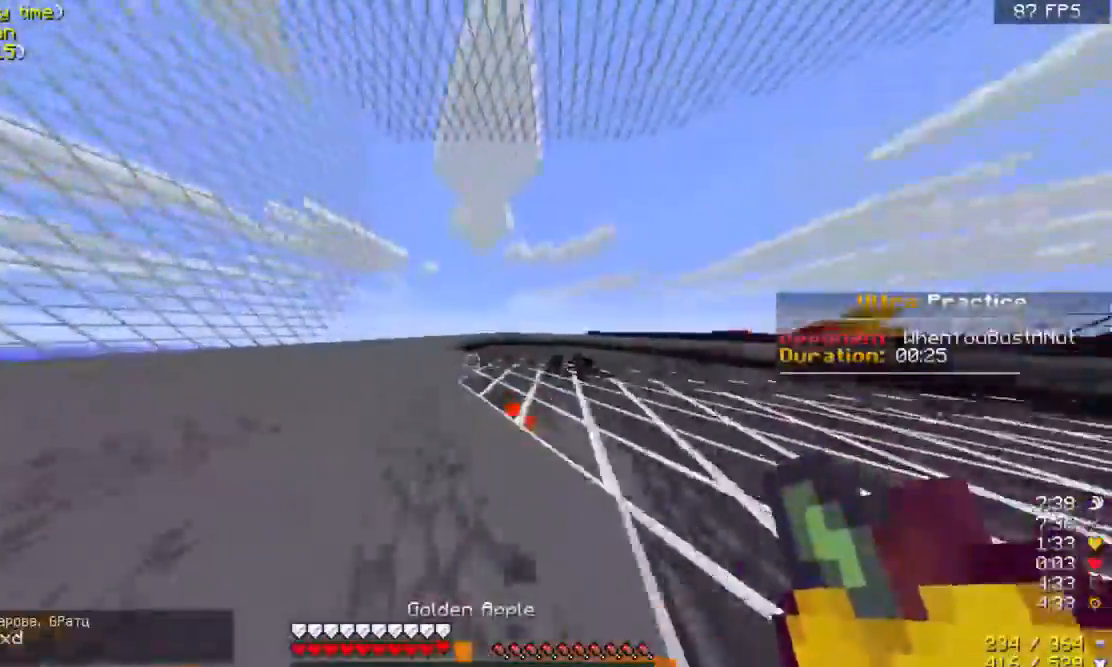
{"keys": ["w"], "mouse": [], "events": [[167, "space", "down"], [300, "space", "up"]]}
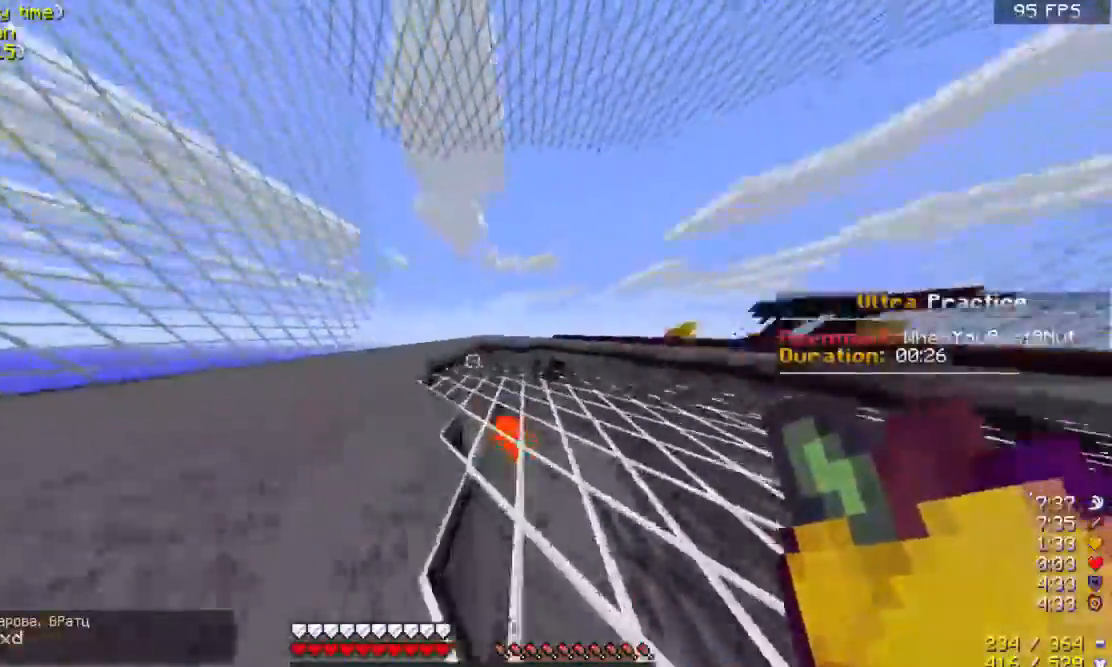
{"keys": ["space", "w"], "mouse": [], "events": [[200, "space", "down"], [400, "space", "up"], [433, "space", "down"]]}
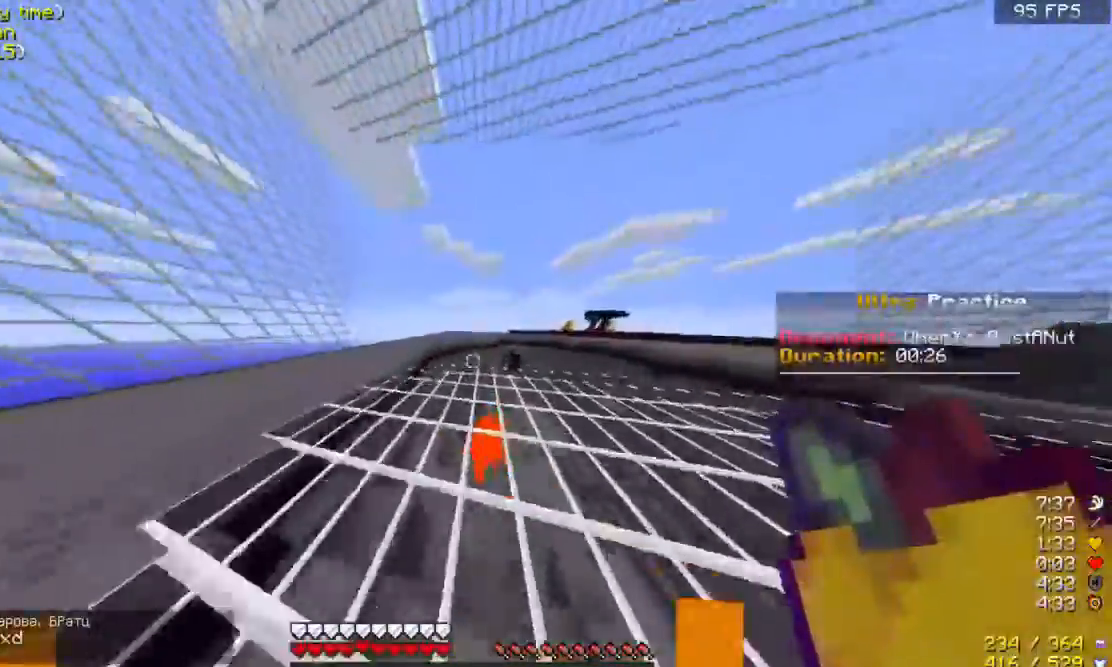
{"keys": ["a"], "mouse": ["right"], "events": [[400, "a", "down"], [500, "mouse_right", "down"], [500, "space", "up"], [500, "w", "up"]]}
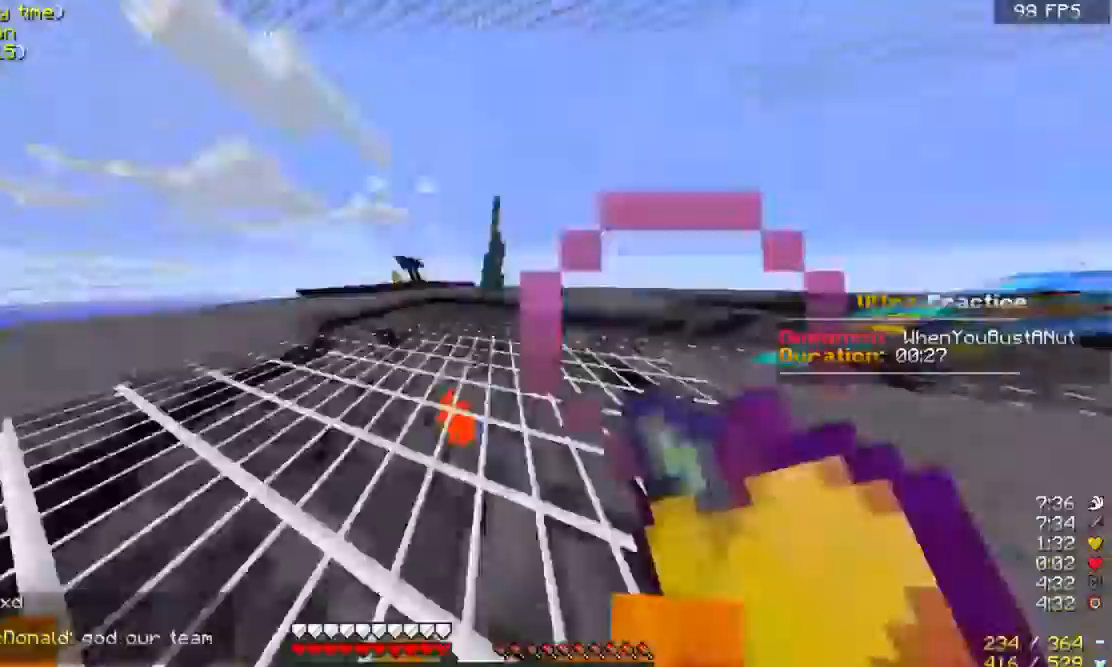
{"keys": ["a", "w"], "mouse": ["left", "right"], "events": [[67, "mouse_left", "down"], [100, "s", "down"], [133, "mouse_left", "up"], [200, "mouse_left", "down"], [300, "mouse_left", "up"], [367, "mouse_left", "down"], [367, "s", "up"], [433, "w", "down"]]}
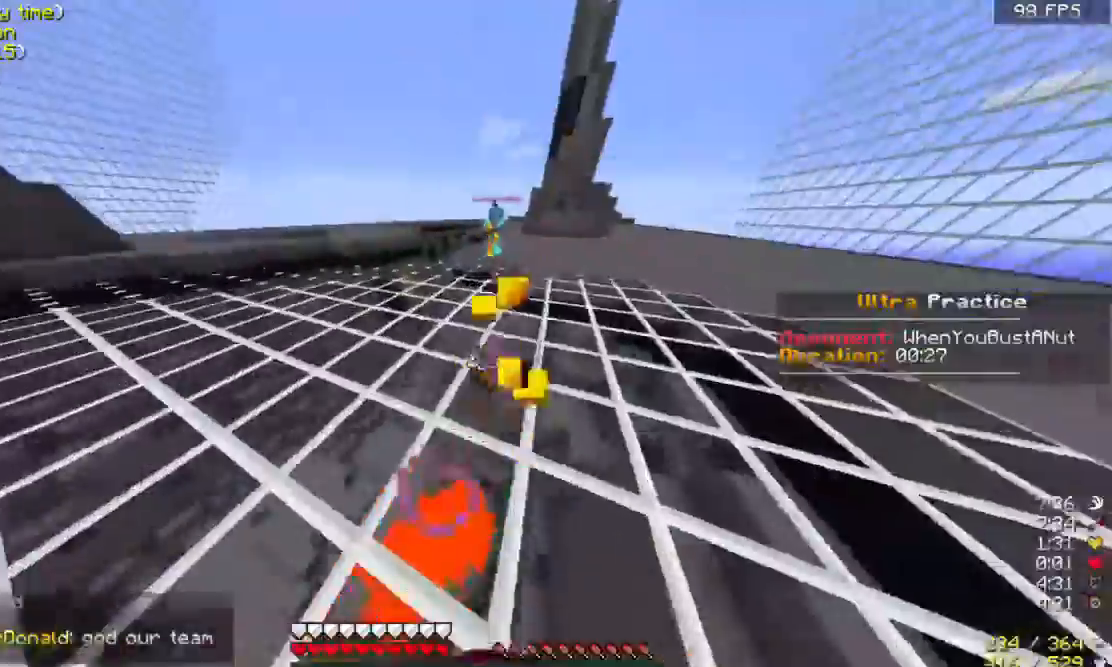
{"keys": ["w"], "mouse": ["right"], "events": [[167, "mouse_left", "up"], [200, "mouse_left", "down"], [300, "mouse_left", "up"], [400, "mouse_left", "down"], [467, "a", "up"], [500, "mouse_left", "up"]]}
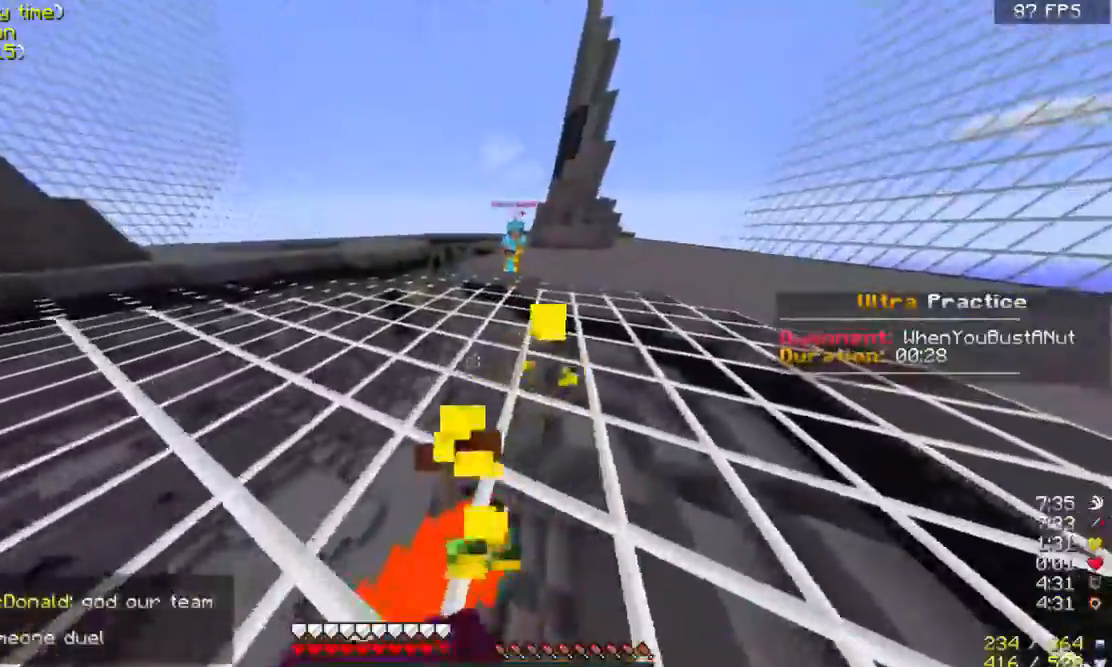
{"keys": ["w"], "mouse": ["left", "right"], "events": [[67, "mouse_left", "down"], [200, "mouse_left", "up"], [300, "mouse_left", "down"], [400, "mouse_left", "up"], [467, "mouse_left", "down"]]}
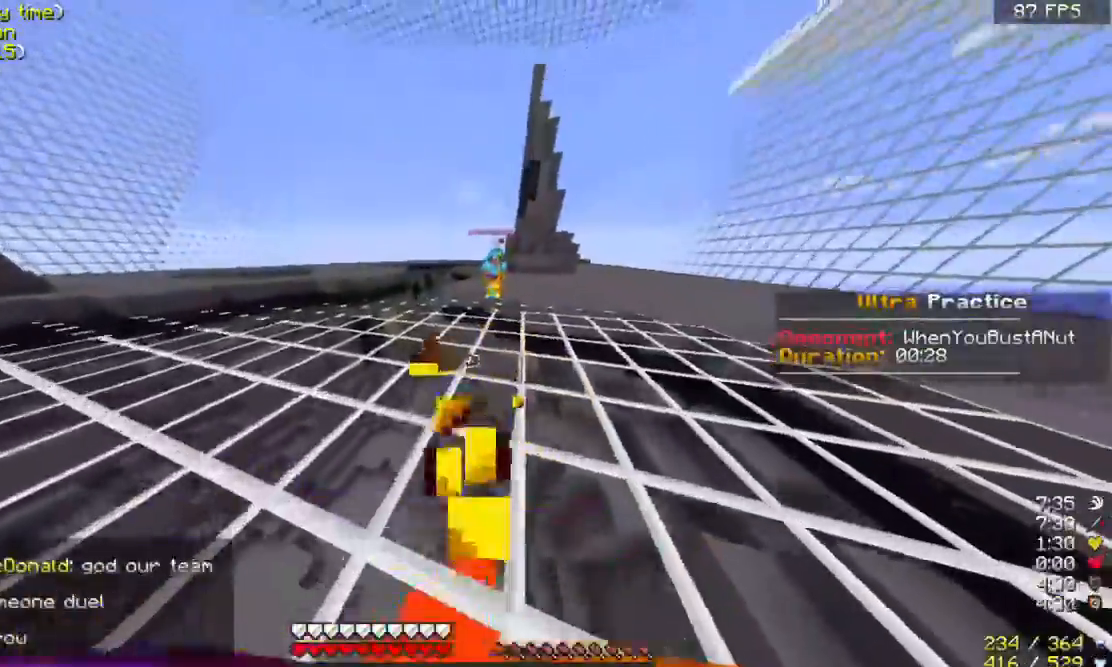
{"keys": ["w"], "mouse": [], "events": [[67, "mouse_left", "up"], [167, "mouse_left", "down"], [500, "mouse_left", "up"], [500, "mouse_right", "up"]]}
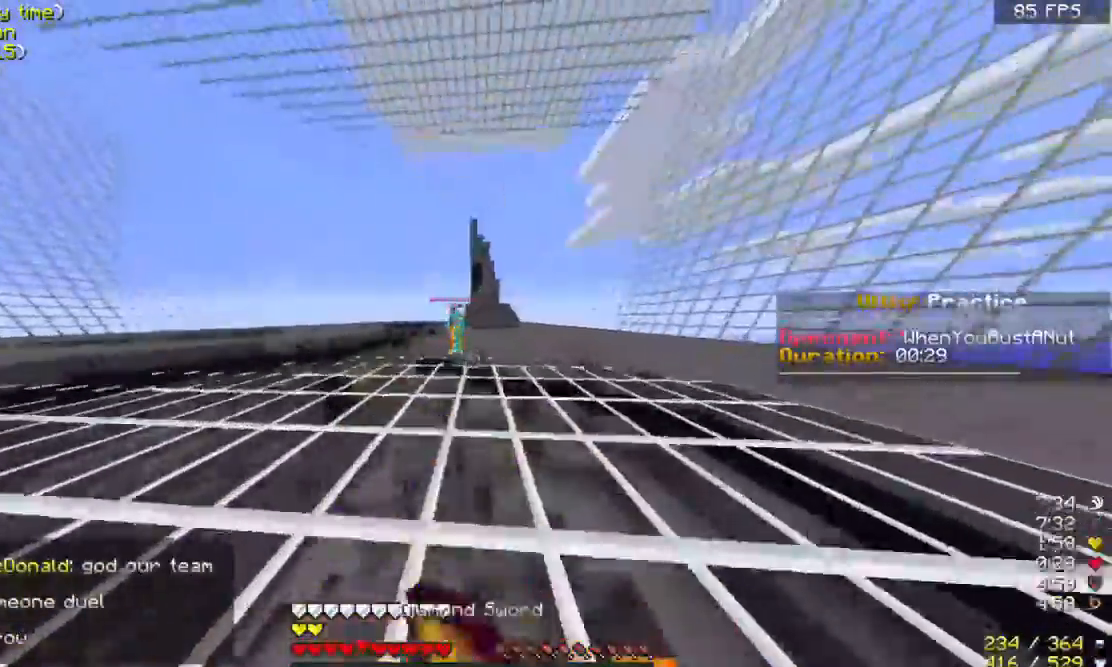
{"keys": ["w"], "mouse": ["left"], "events": [[200, "a", "down"], [367, "mouse_left", "down"], [467, "mouse_left", "up"], [500, "a", "up"], [500, "mouse_left", "down"]]}
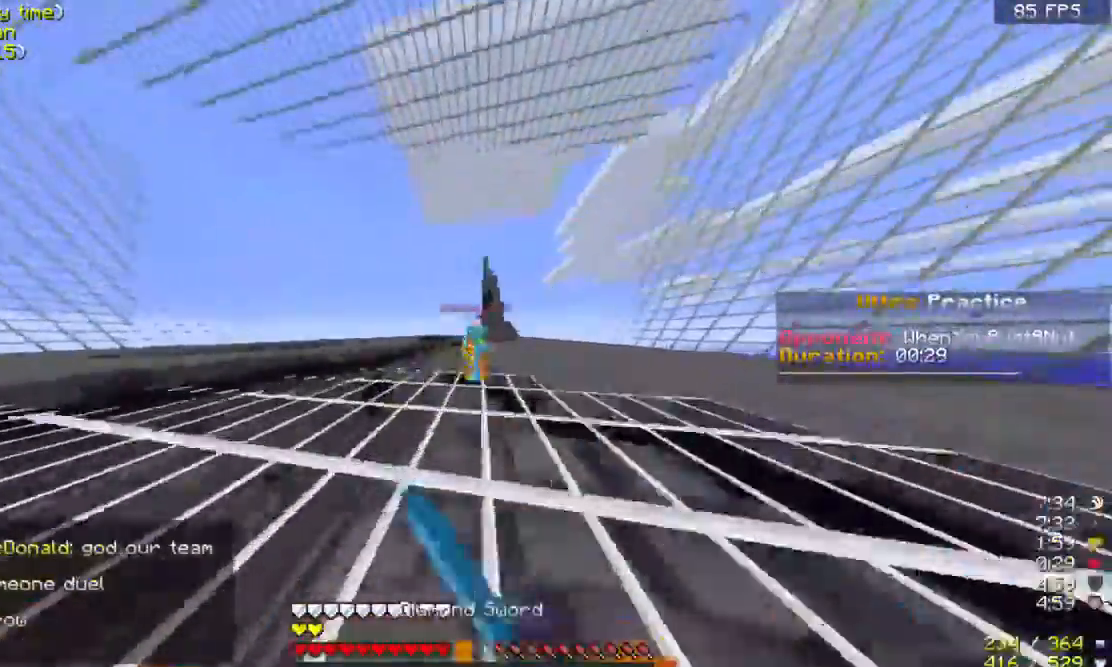
{"keys": ["a"], "mouse": ["left"], "events": [[67, "mouse_left", "up"], [167, "mouse_left", "down"], [200, "mouse_left", "up"], [300, "mouse_left", "down"], [400, "a", "down"], [400, "w", "up"]]}
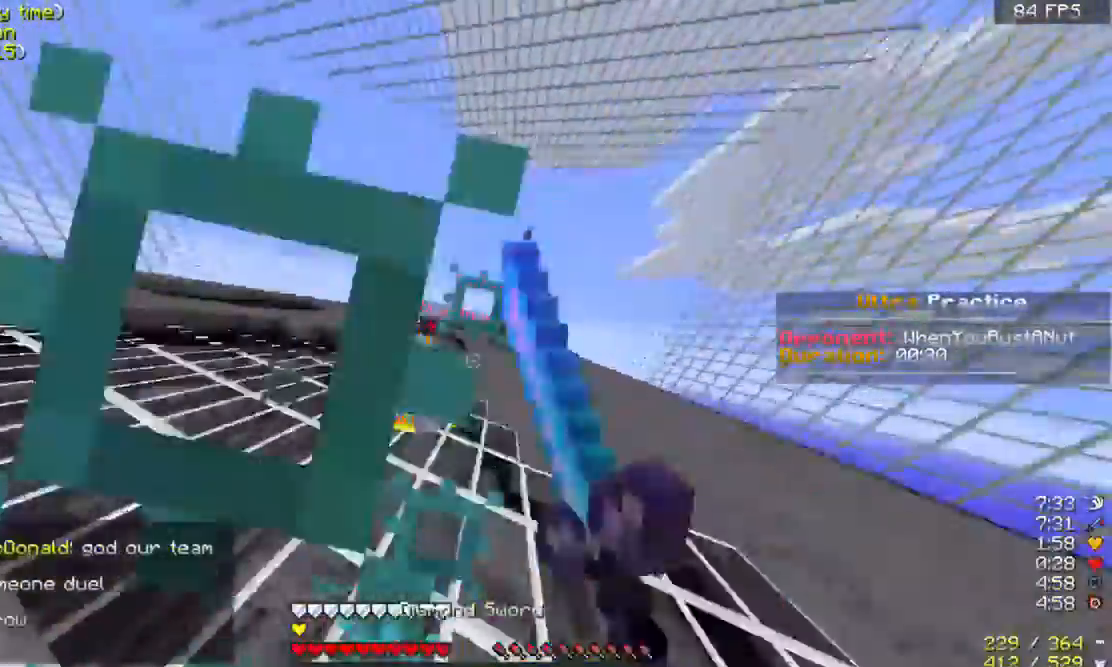
{"keys": ["w"], "mouse": ["left"], "events": [[67, "w", "down"], [200, "a", "up"], [200, "mouse_left", "up"], [267, "mouse_left", "down"]]}
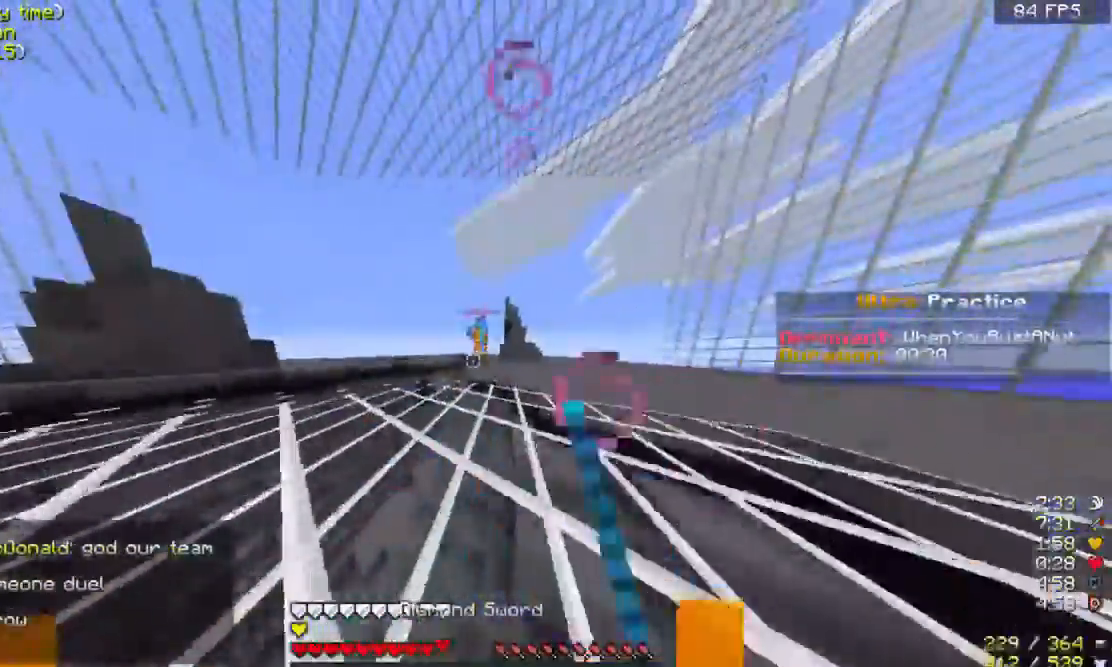
{"keys": ["d", "w"], "mouse": ["left"], "events": [[367, "d", "down"]]}
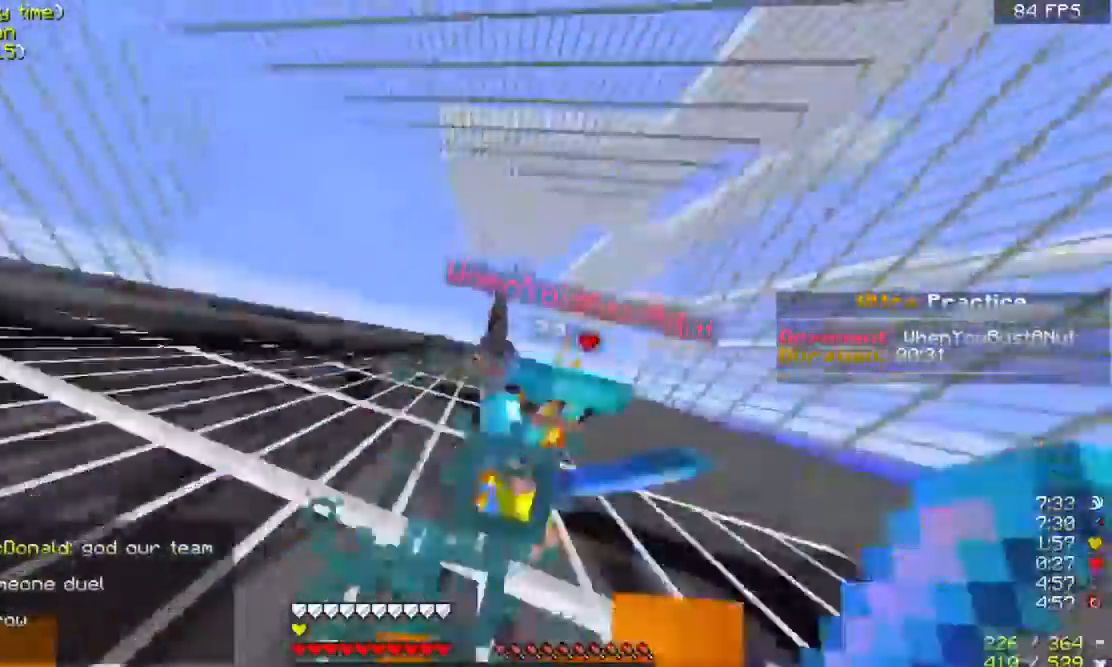
{"keys": ["w"], "mouse": ["left"]}
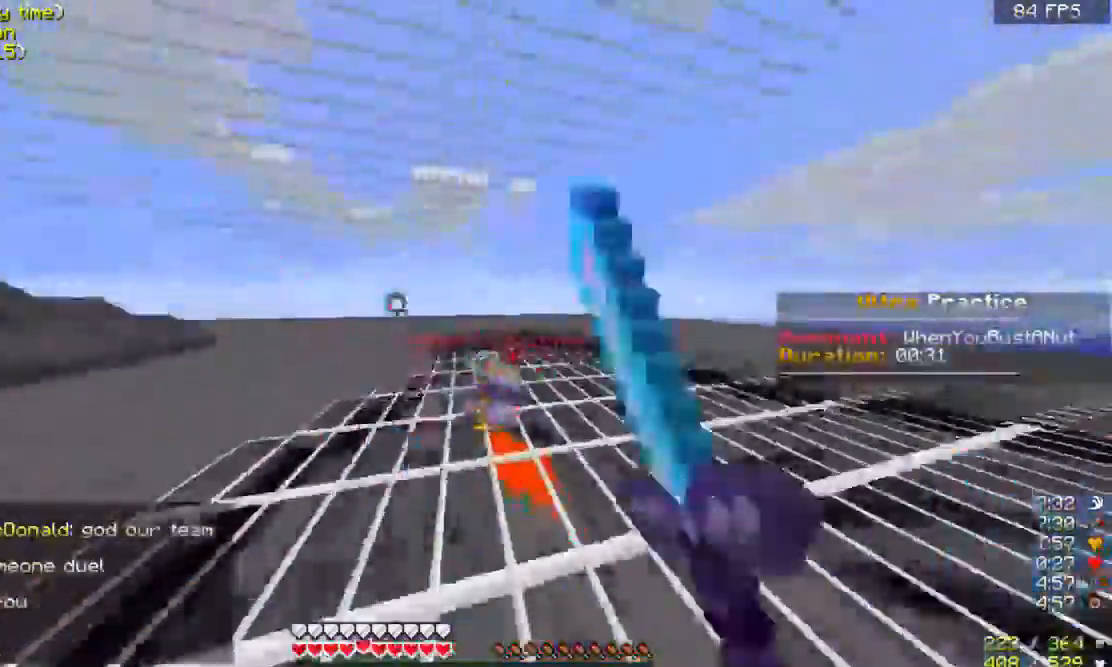
{"keys": ["w"], "mouse": ["left"], "events": []}
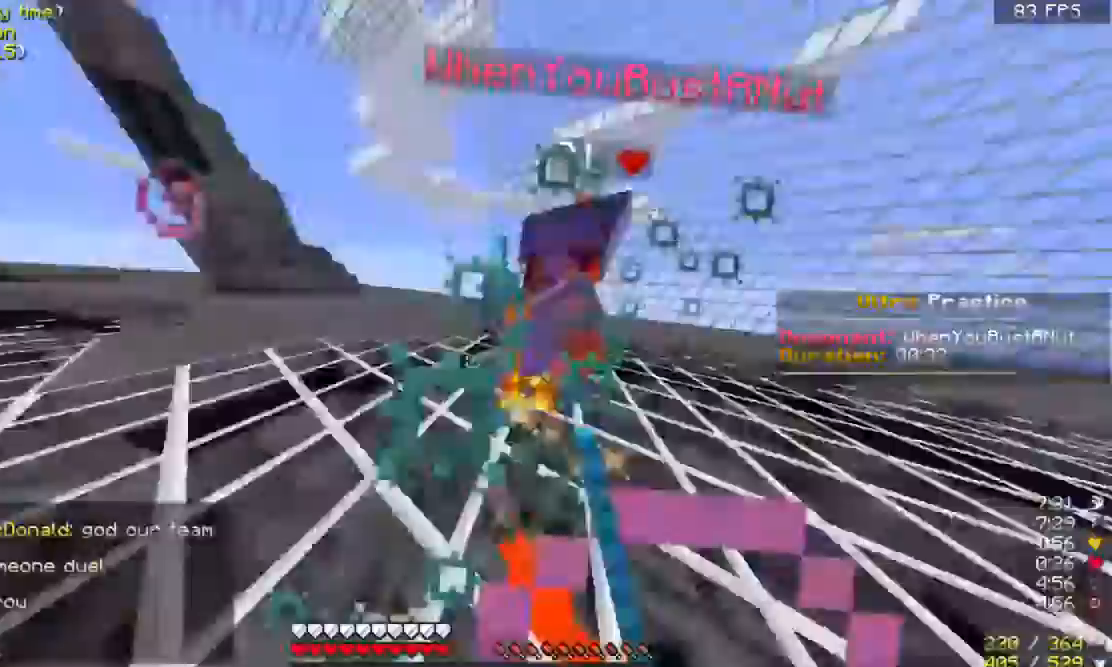
{"keys": ["w"], "mouse": ["left"], "events": [[67, "a", "down"], [200, "a", "up"]]}
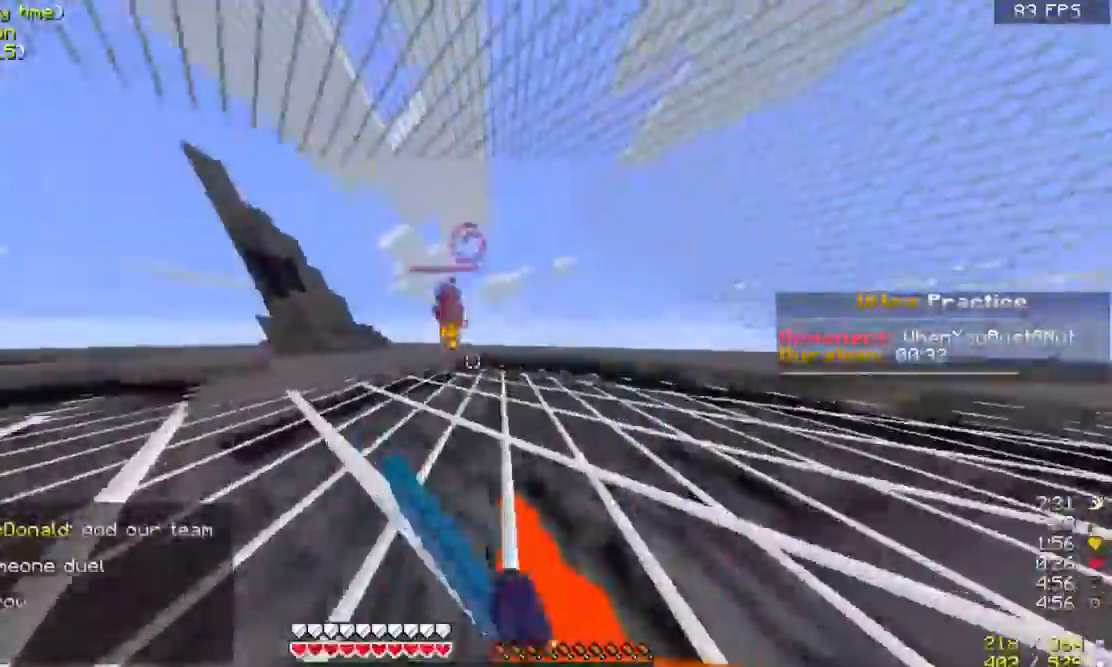
{"keys": ["a", "w"], "mouse": ["left"], "events": [[100, "mouse_left", "up"], [167, "a", "down"], [167, "mouse_left", "down"], [267, "mouse_left", "up"], [300, "mouse_left", "down"]]}
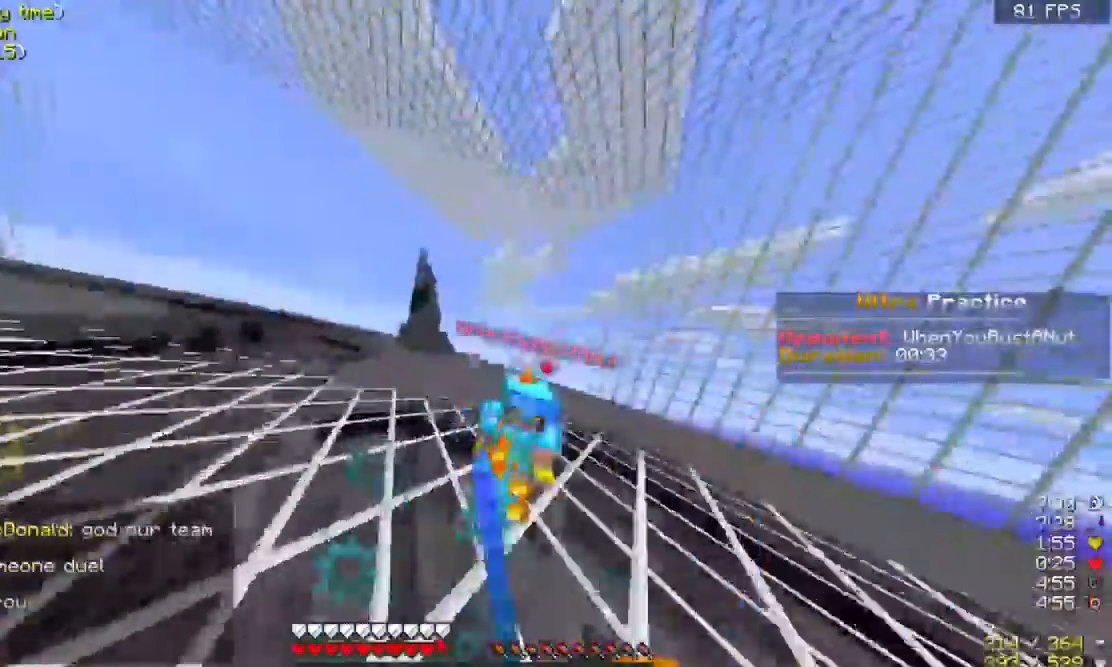
{"keys": ["w"], "mouse": ["left"], "events": [[67, "w", "up"], [133, "w", "down"], [267, "a", "up"]]}
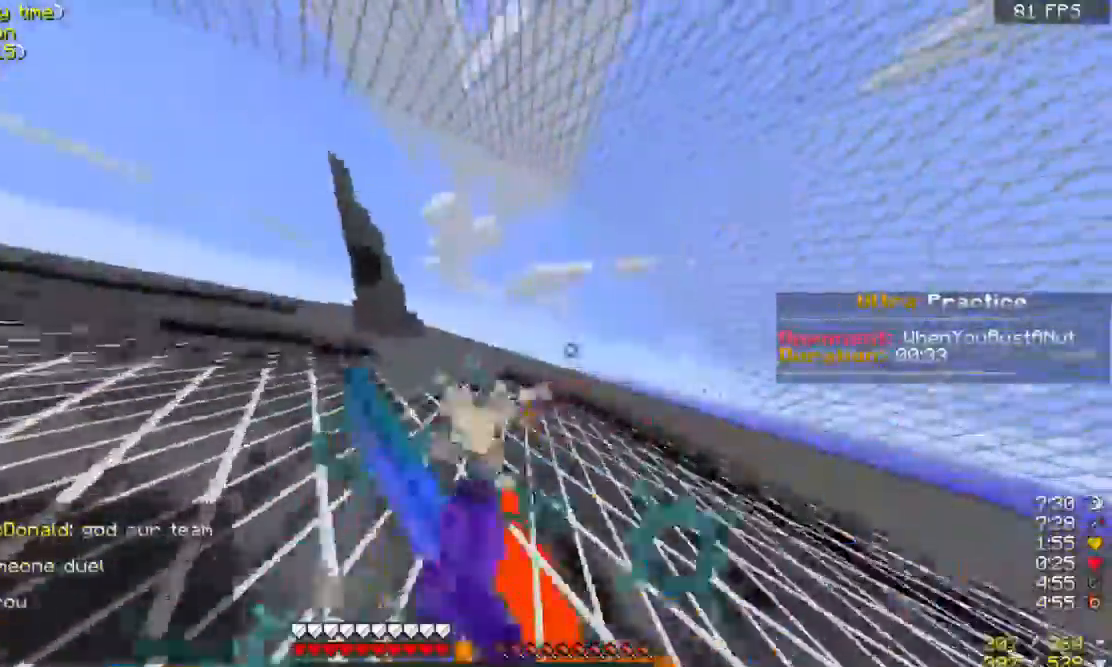
{"keys": ["w"], "mouse": [], "events": [[100, "mouse_left", "up"], [133, "mouse_left", "down"], [367, "mouse_left", "up"], [400, "mouse_left", "down"], [500, "mouse_left", "up"]]}
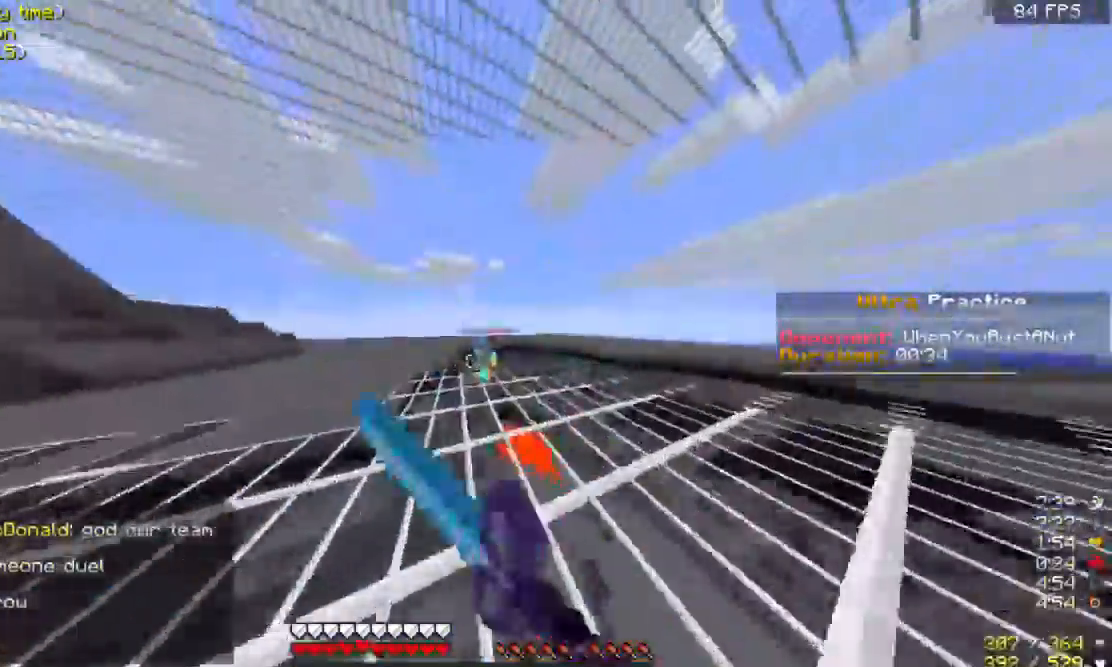
{"keys": ["w"], "mouse": ["left"], "events": [[67, "mouse_left", "down"], [167, "mouse_left", "up"], [200, "mouse_left", "down"], [300, "mouse_left", "up"], [367, "mouse_left", "down"]]}
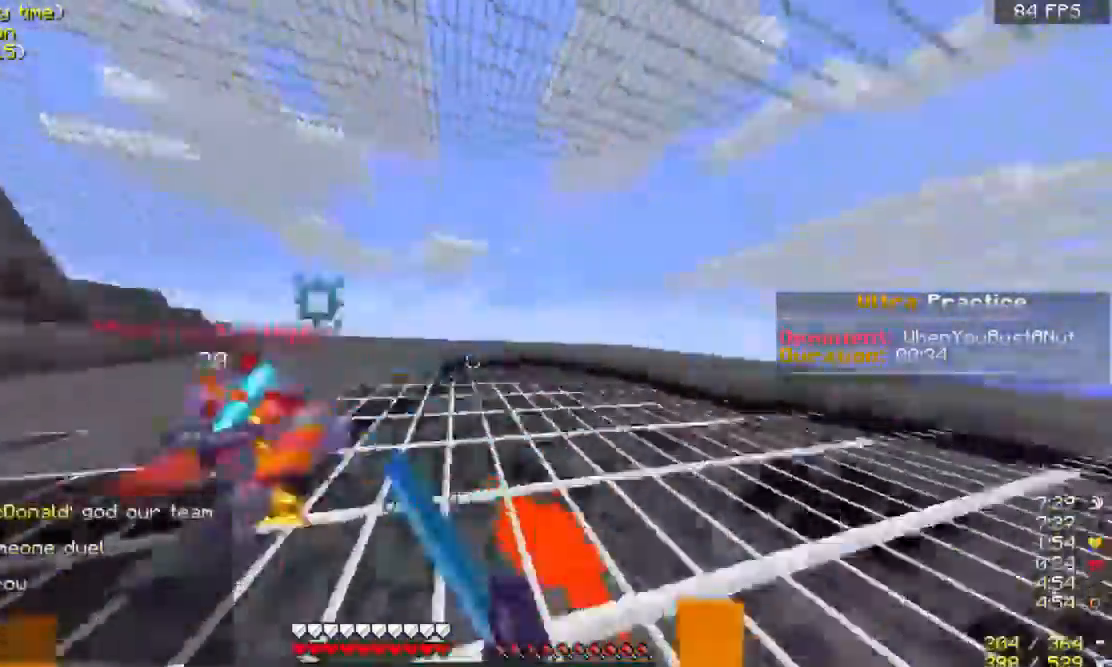
{"keys": ["w"], "mouse": [], "events": [[33, "mouse_right", "down"], [100, "mouse_left", "up"], [100, "mouse_right", "up"]]}
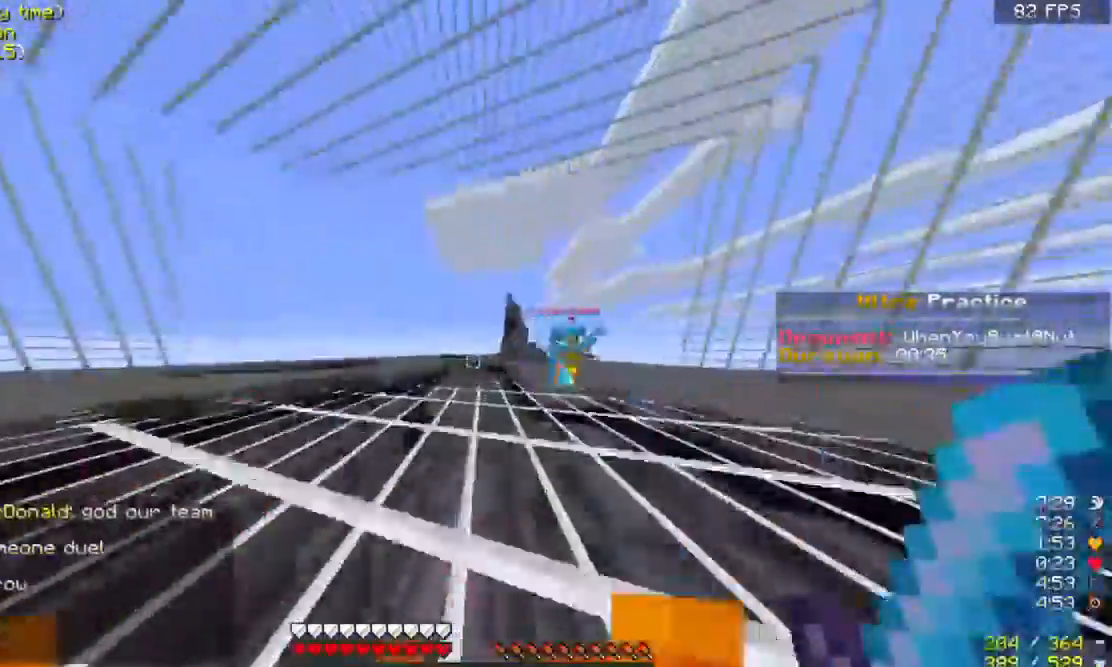
{"keys": ["w"], "mouse": ["left"], "events": [[200, "mouse_left", "down"]]}
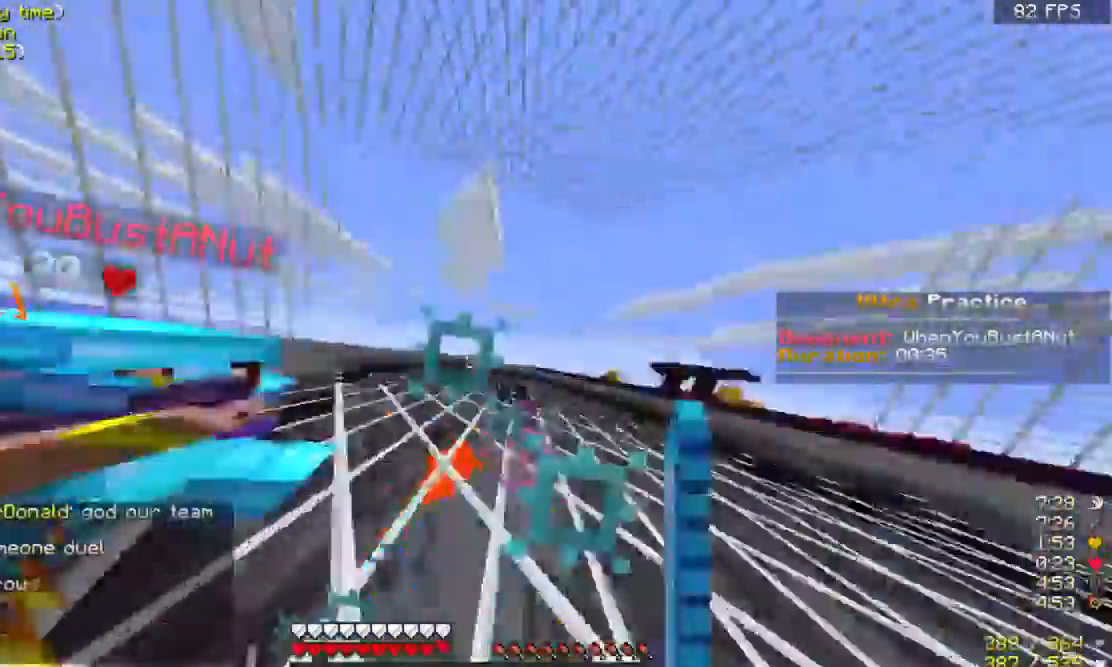
{"keys": ["w"], "mouse": ["left"]}
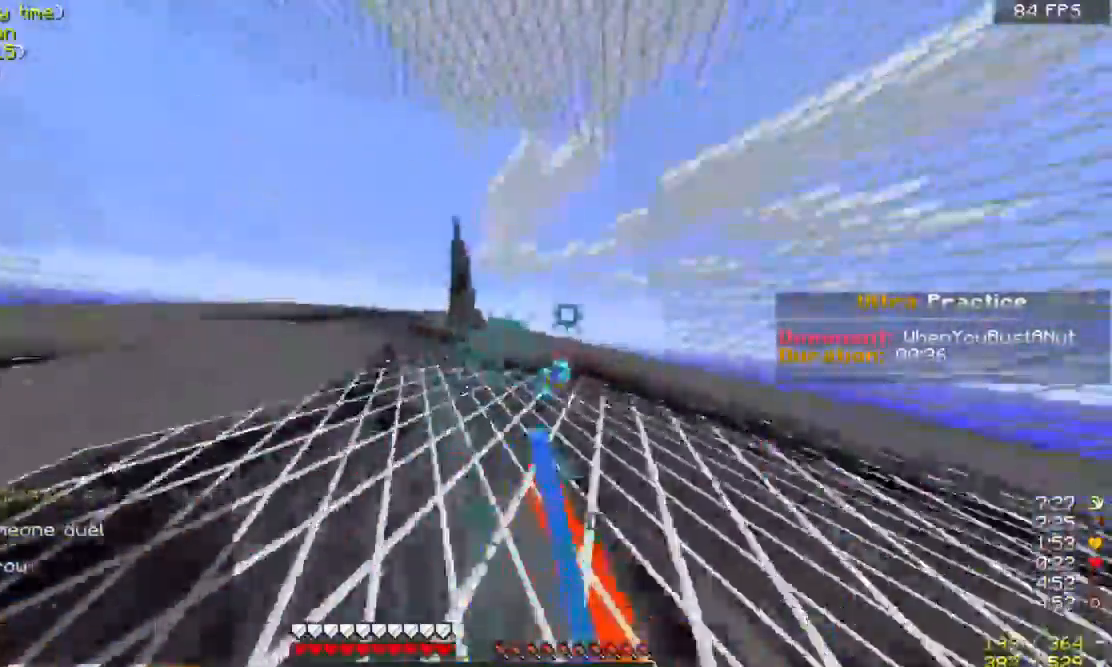
{"keys": ["w"], "mouse": ["left"], "events": [[67, "mouse_left", "up"], [100, "mouse_left", "down"], [300, "mouse_left", "up"], [367, "mouse_left", "down"]]}
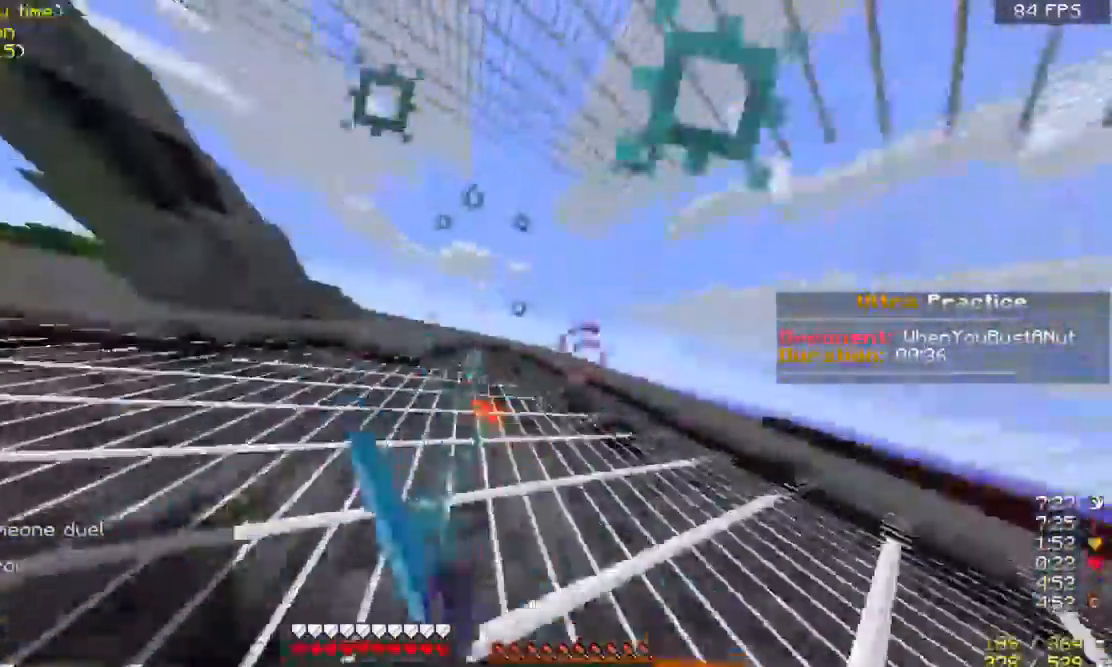
{"keys": ["w"], "mouse": ["left"], "events": [[467, "d", "down"], [500, "d", "up"]]}
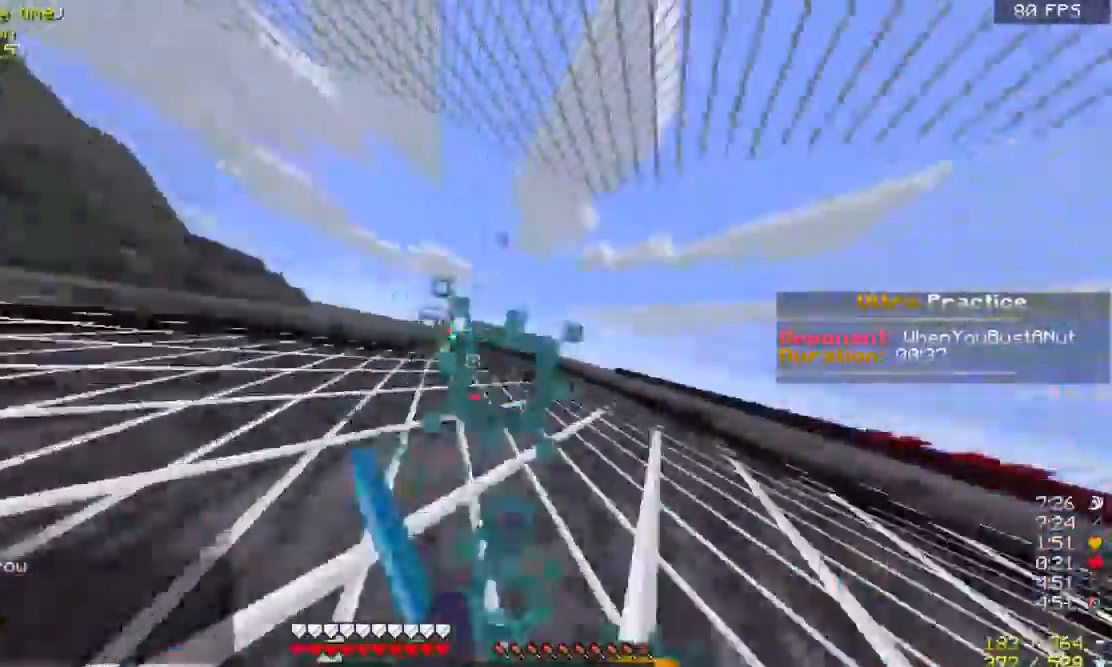
{"keys": ["a", "w"], "mouse": ["left"], "events": [[200, "a", "down"]]}